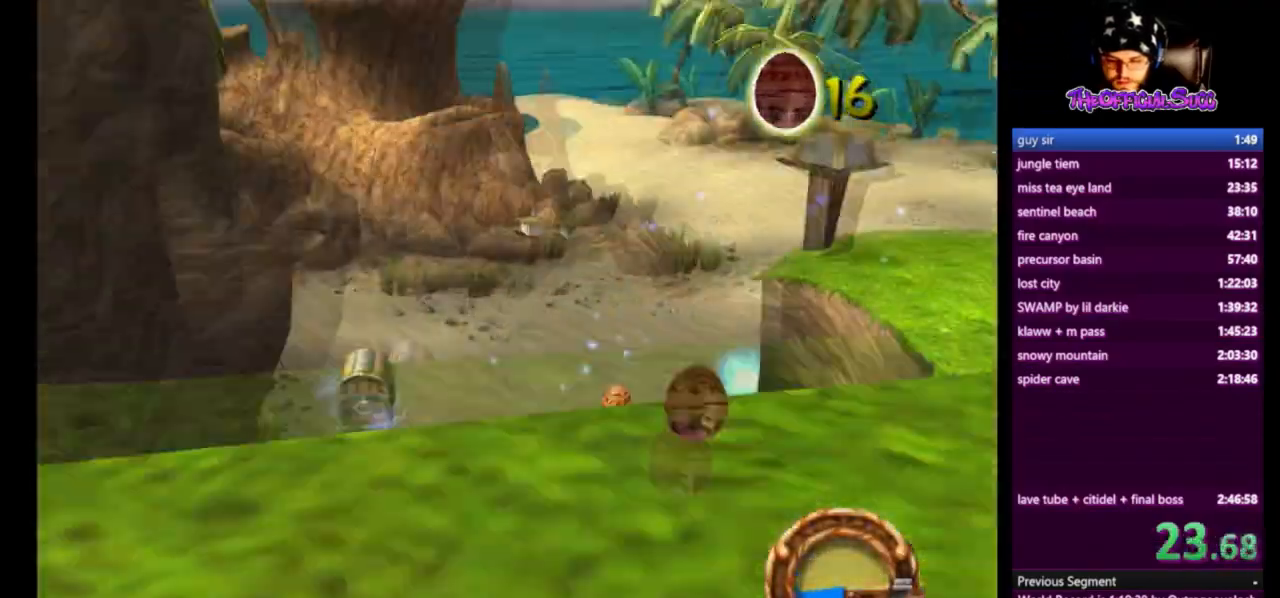
Gameplay with a controller (PlayStation layout); each line is a JSON object with the inputs held at the frame after it. "events" lists button and stick changes between this image and that frame as [ms after this image, input, new state], when the widget could be followed in between.
{"buttons": [], "left_stick": "up-right", "right_stick": "left", "events": [[334, "SQUARE", "up"], [334, "right_stick", "left"]]}
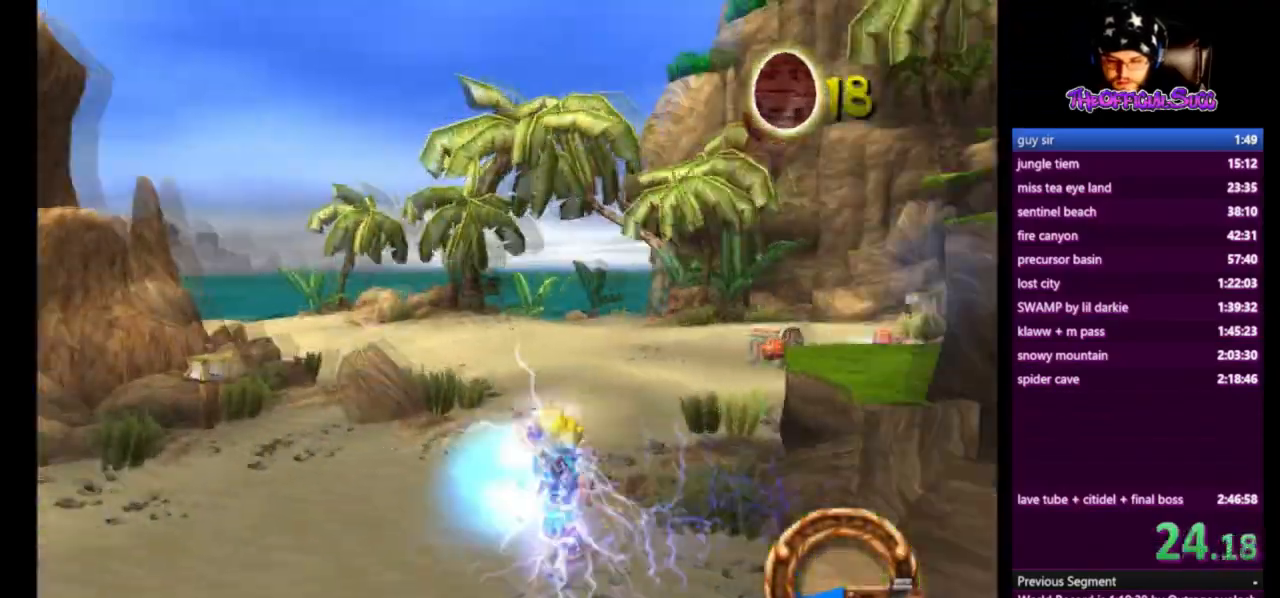
{"buttons": [], "left_stick": "up", "right_stick": "center", "events": [[167, "left_stick", "up"], [251, "right_stick", "center"]]}
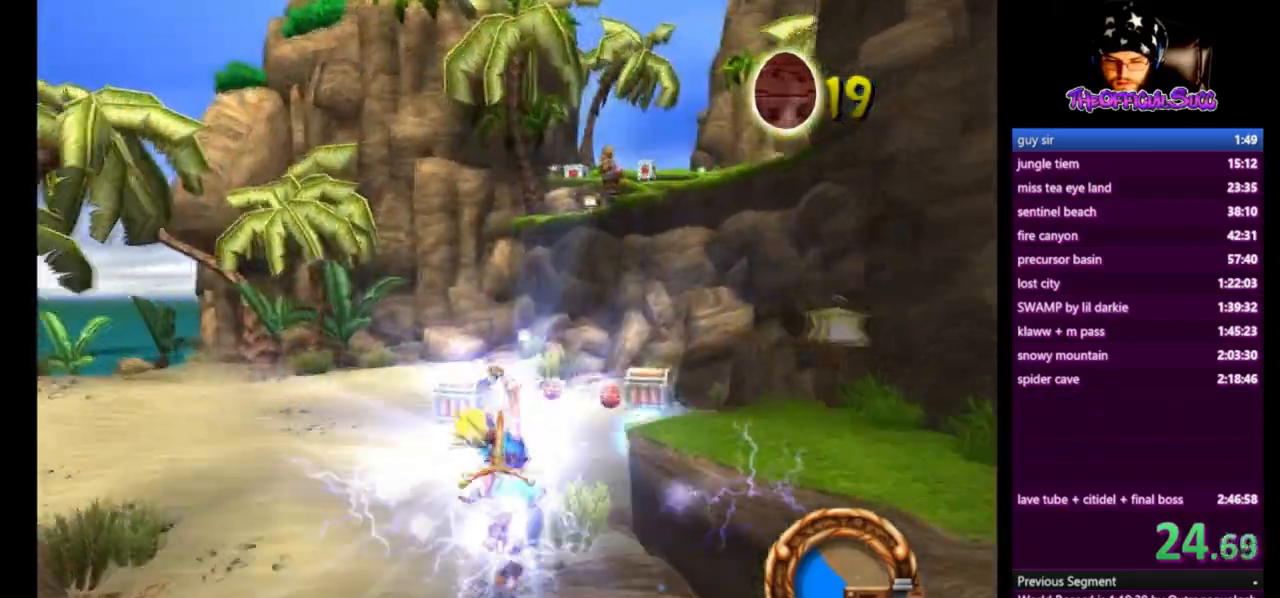
{"buttons": [], "left_stick": "up", "right_stick": "center", "events": [[42, "right_stick", "left"], [209, "right_stick", "center"]]}
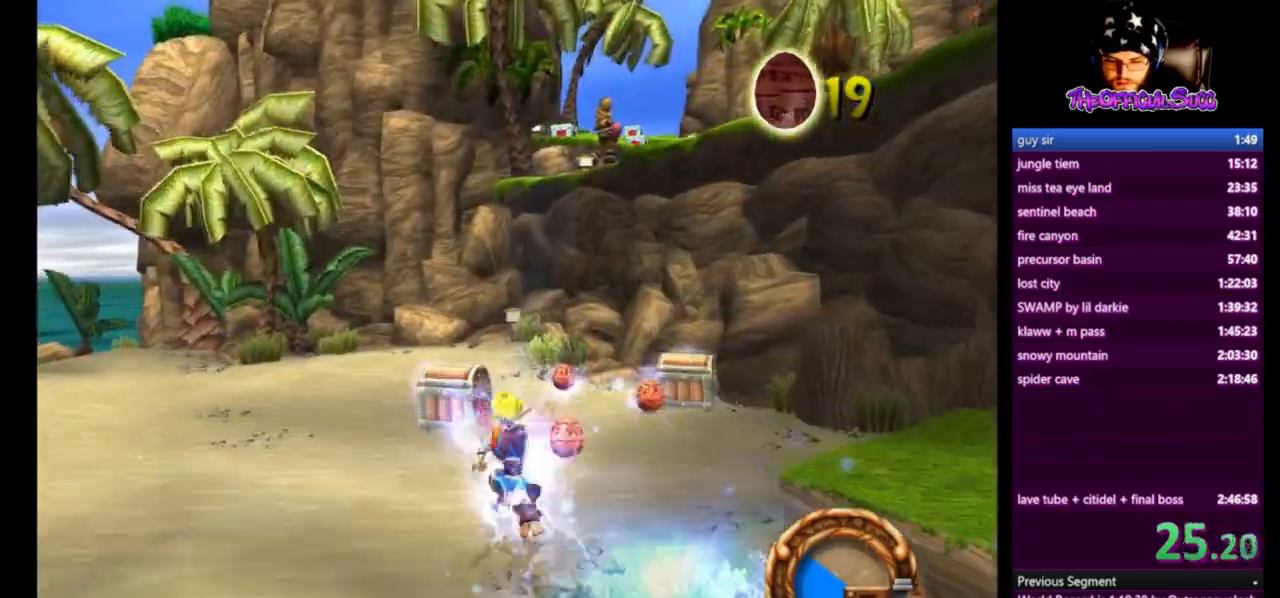
{"buttons": ["CROSS"], "left_stick": "up", "right_stick": "center", "events": [[500, "CROSS", "down"]]}
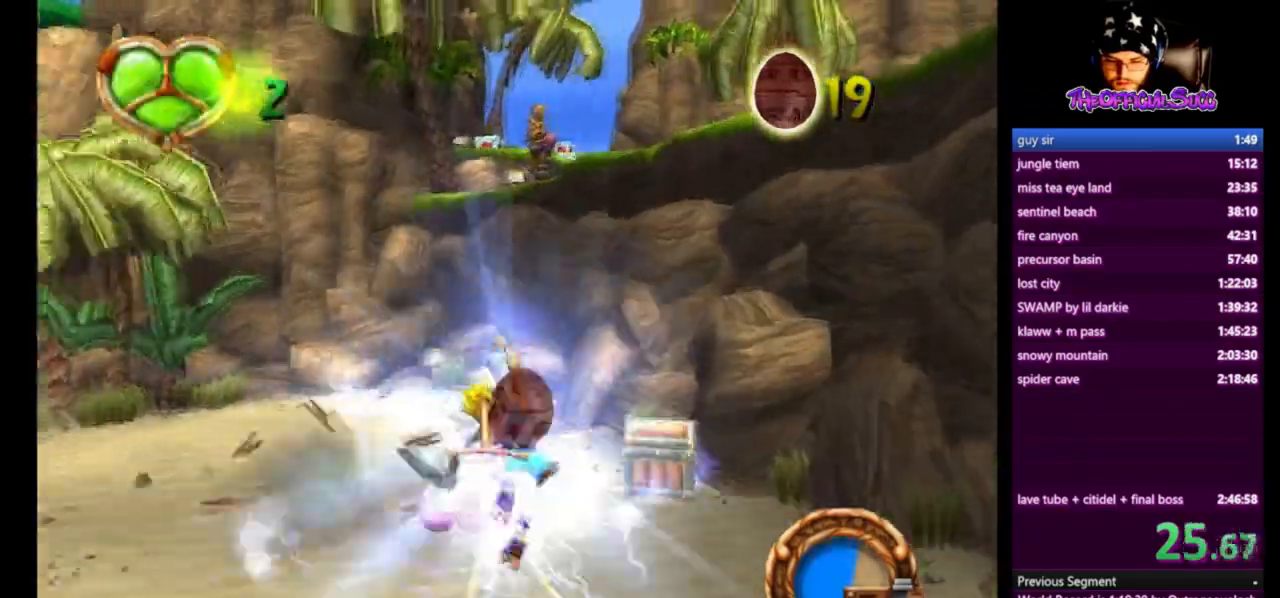
{"buttons": ["CROSS"], "left_stick": "up-right", "right_stick": "center", "events": [[209, "CROSS", "up"], [292, "left_stick", "up-right"], [417, "CROSS", "down"]]}
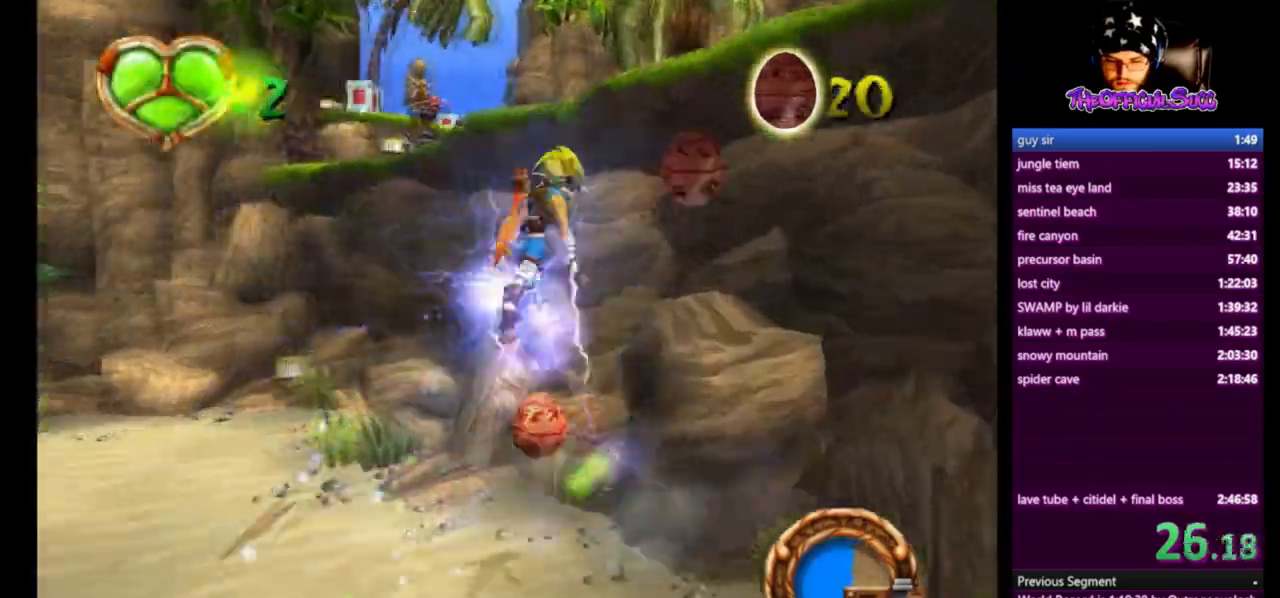
{"buttons": ["CROSS"], "left_stick": "up", "right_stick": "center", "events": [[209, "CROSS", "up"], [251, "SQUARE", "down"], [334, "CROSS", "down"], [459, "SQUARE", "up"], [501, "left_stick", "up"]]}
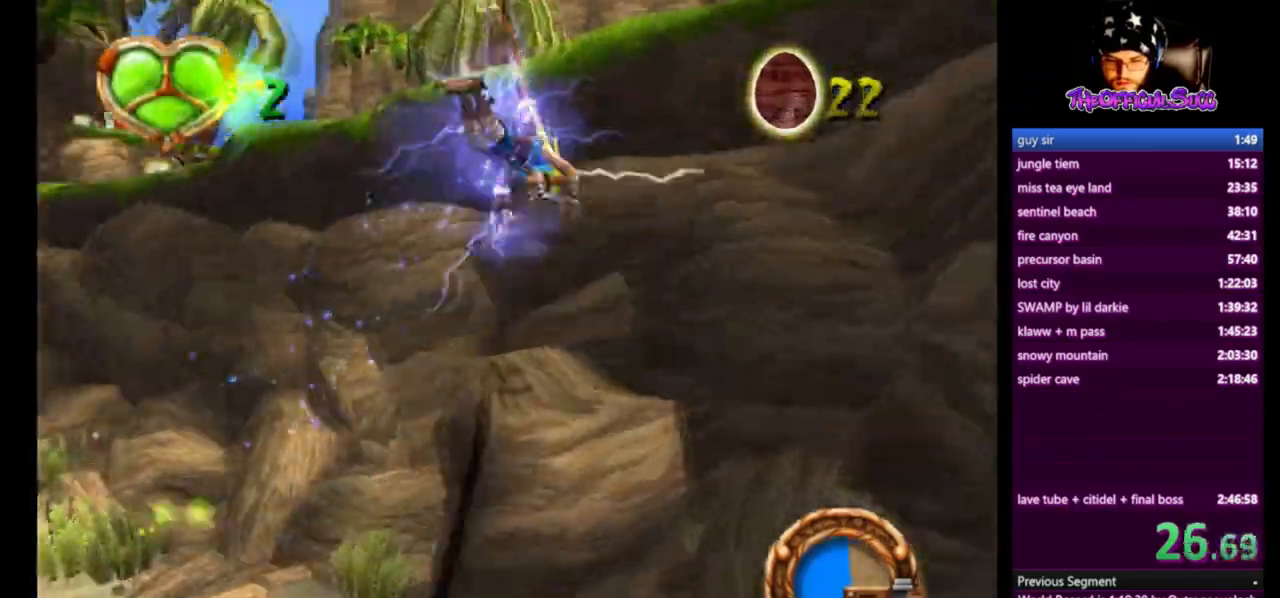
{"buttons": ["CROSS"], "left_stick": "up", "right_stick": "center", "events": []}